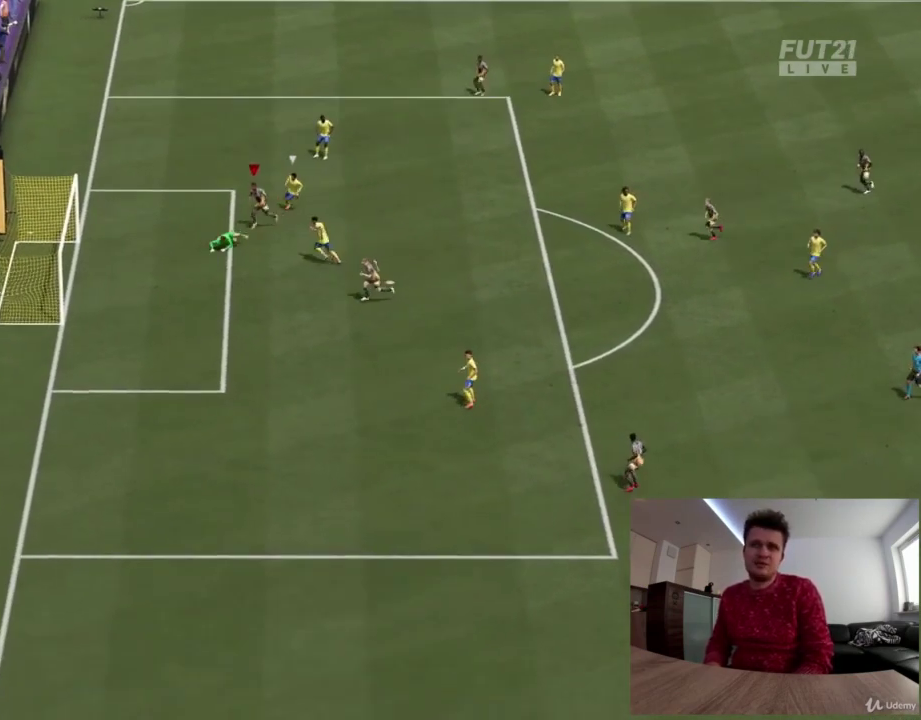
Gameplay with a controller (PlayStation layout); each line is a JSON object with the inputs held at the frame after it (dt_ms = milliseconds from this image to that frame). "events" lists button and stick changes between this image and that frame as [ms after this image, input, new state], when the widget could be followed in between. Not read: R1.
{"dt_ms": 417, "buttons": [], "left_stick": "center", "right_stick": "center", "events": []}
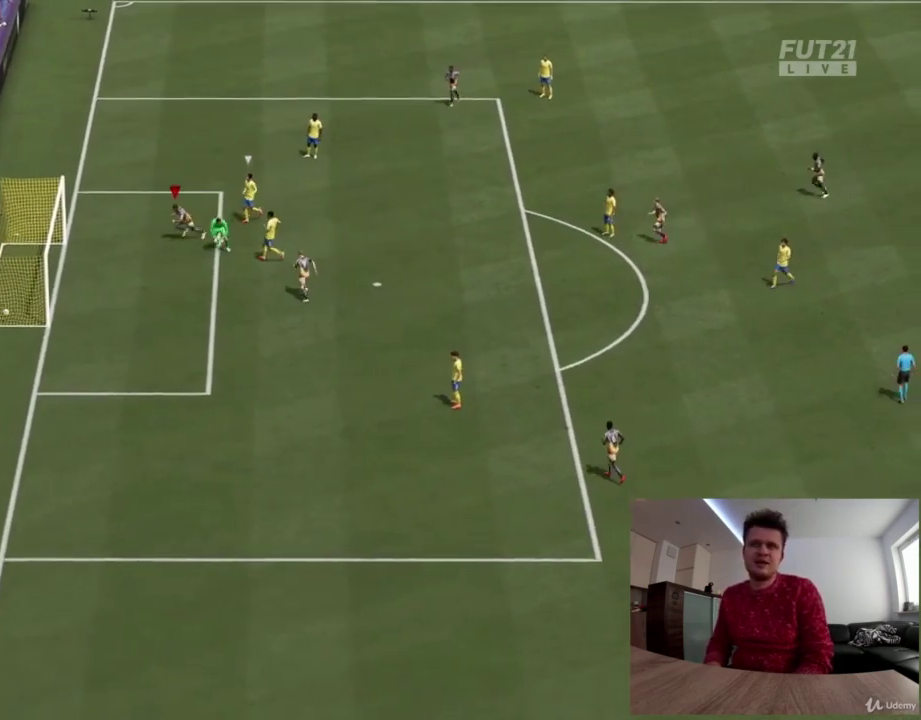
{"dt_ms": 500, "buttons": [], "left_stick": "up", "right_stick": "center", "events": [[500, "left_stick", "up"]]}
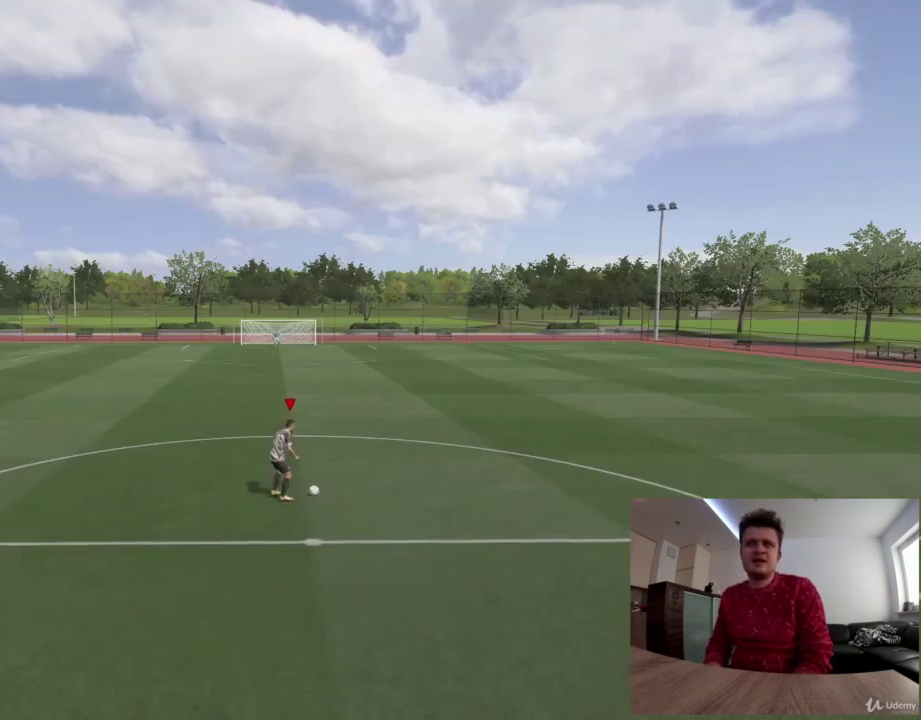
{"dt_ms": 292, "buttons": [], "left_stick": "up", "right_stick": "center", "events": []}
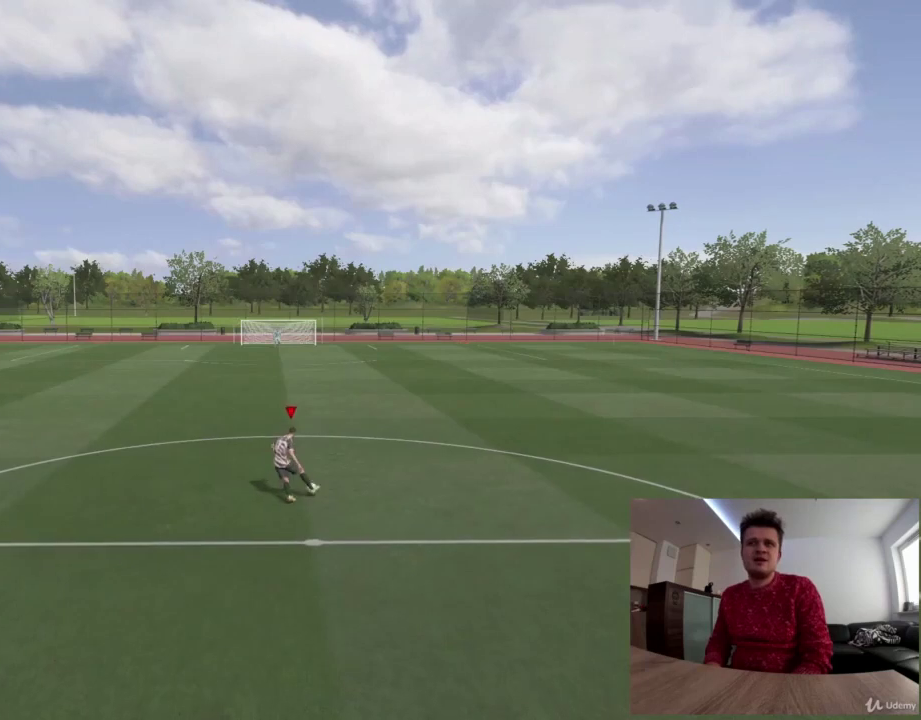
{"dt_ms": 501, "buttons": ["R2"], "left_stick": "up", "right_stick": "center", "events": [[376, "R2", "down"]]}
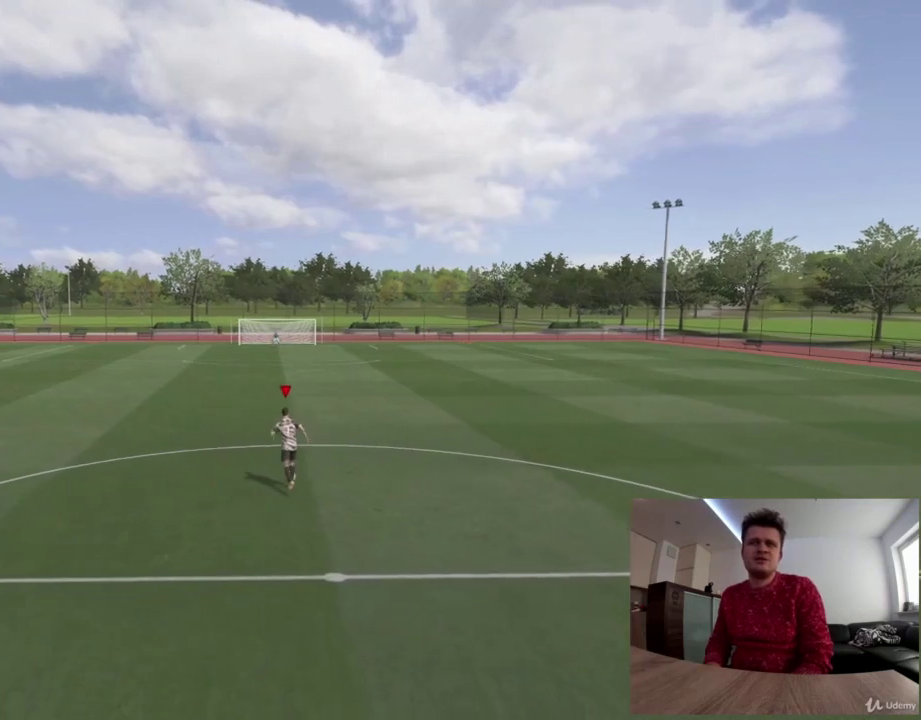
{"dt_ms": 500, "buttons": ["R2"], "left_stick": "up", "right_stick": "center", "events": []}
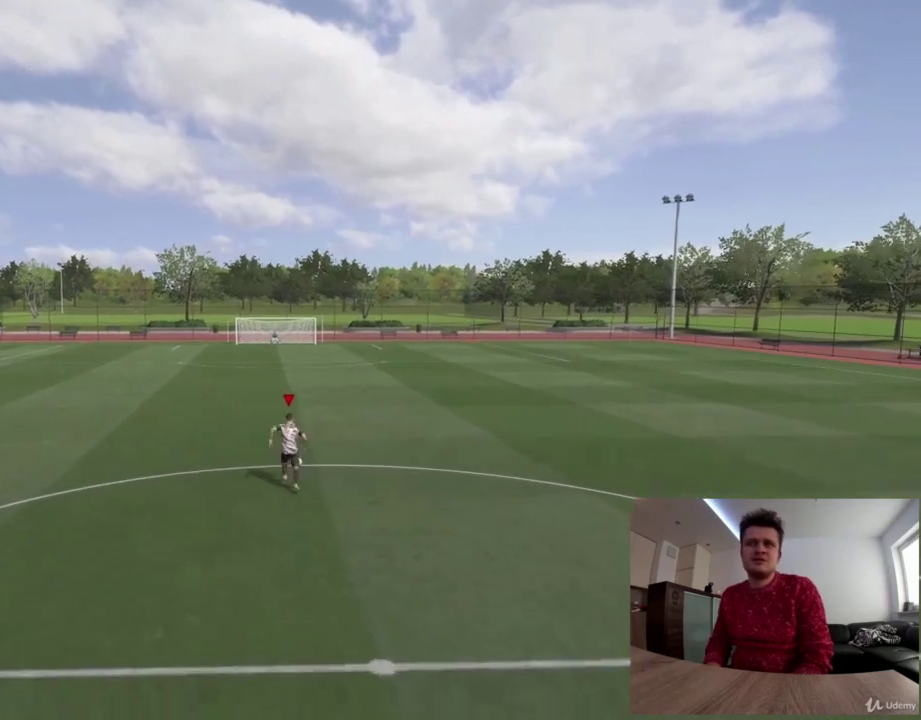
{"dt_ms": 417, "buttons": ["CROSS", "R2"], "left_stick": "up", "right_stick": "center", "events": [[250, "SQUARE", "down"], [376, "CROSS", "down"], [376, "SQUARE", "up"]]}
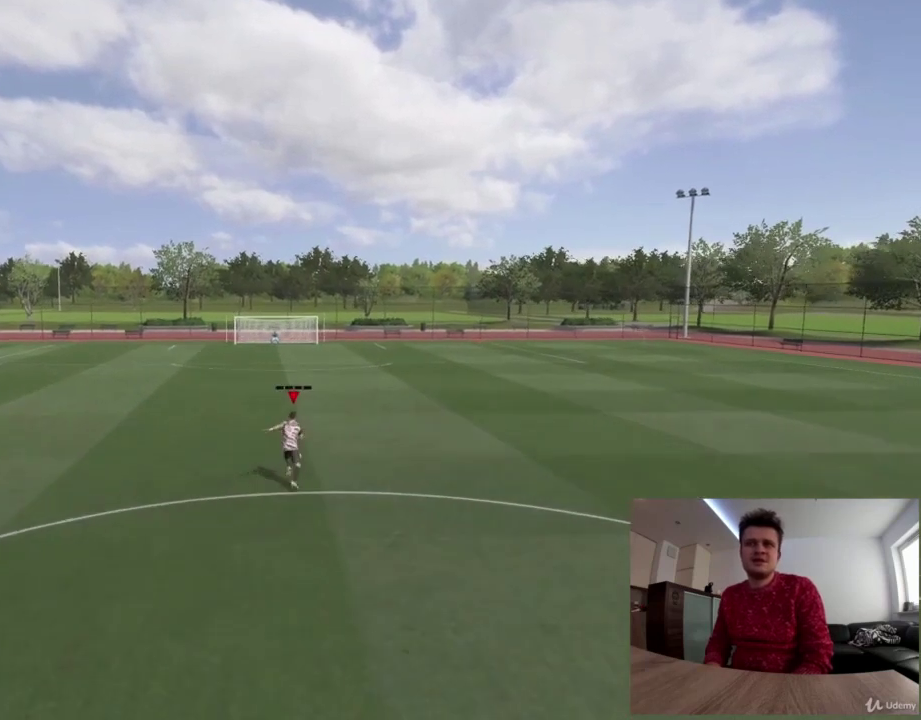
{"dt_ms": 668, "buttons": ["R2"], "left_stick": "up", "right_stick": "center", "events": [[125, "CROSS", "up"]]}
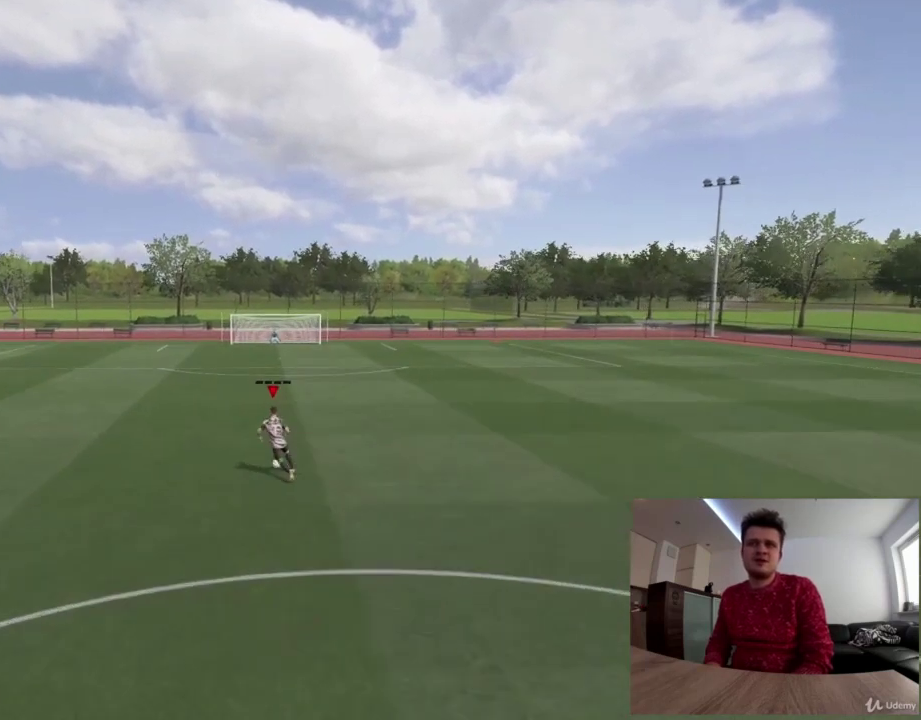
{"dt_ms": 417, "buttons": ["SQUARE", "R2"], "left_stick": "up-right", "right_stick": "center", "events": [[417, "SQUARE", "down"], [417, "left_stick", "up-right"]]}
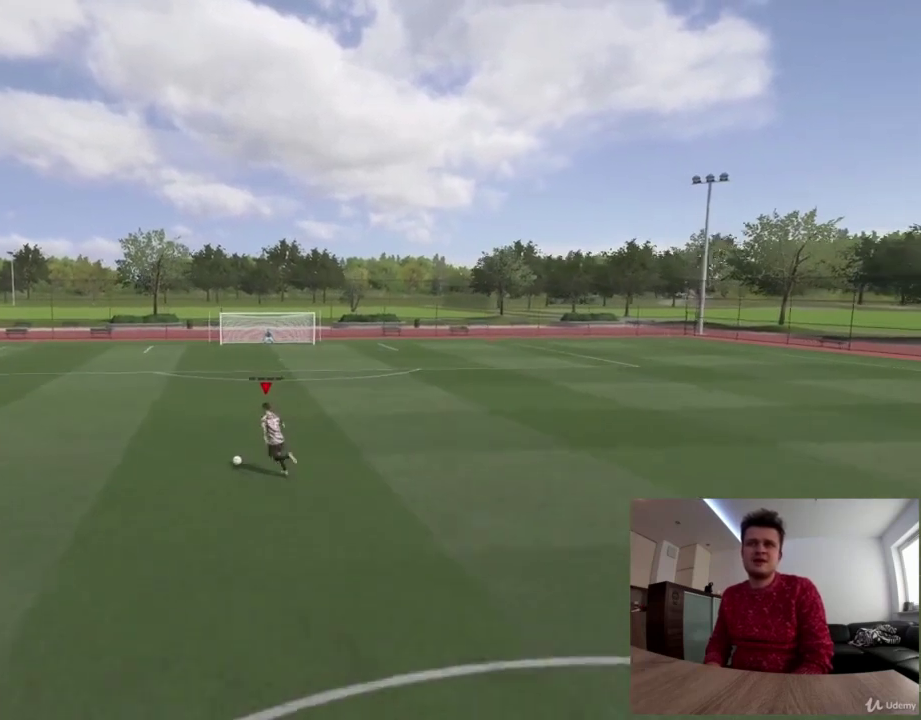
{"dt_ms": 500, "buttons": ["R2"], "left_stick": "up-right", "right_stick": "center", "events": [[125, "CROSS", "down"], [167, "SQUARE", "up"], [333, "CROSS", "up"]]}
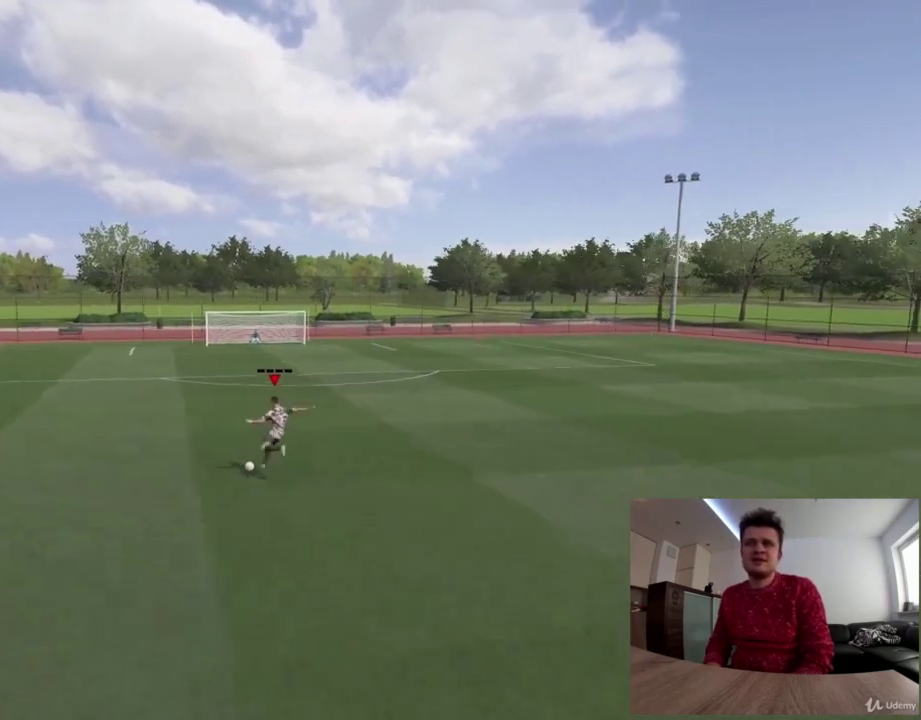
{"dt_ms": 709, "buttons": ["R2"], "left_stick": "up", "right_stick": "center", "events": [[626, "left_stick", "up"]]}
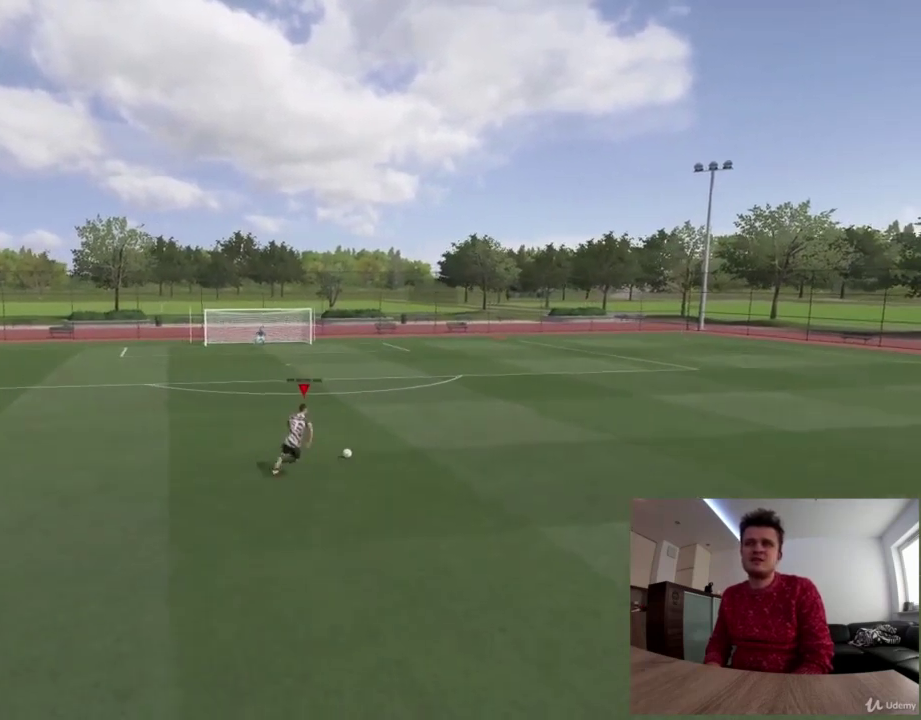
{"dt_ms": 501, "buttons": ["R2"], "left_stick": "right", "right_stick": "center", "events": [[167, "left_stick", "up-right"], [209, "SQUARE", "down"], [292, "CROSS", "down"], [292, "SQUARE", "up"], [376, "left_stick", "right"], [459, "CROSS", "up"]]}
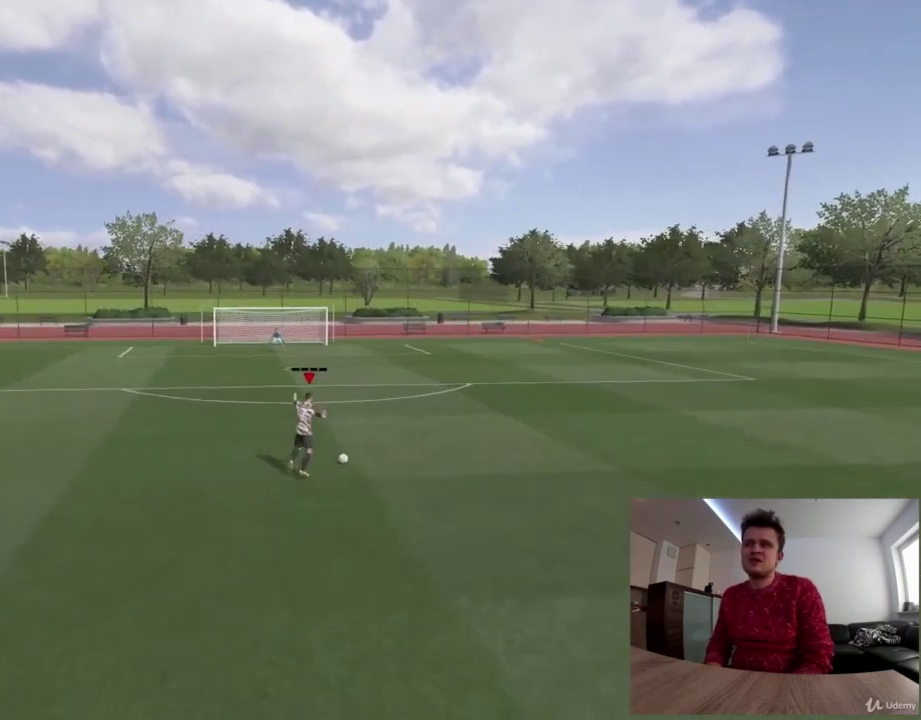
{"dt_ms": 292, "buttons": ["R2"], "left_stick": "right", "right_stick": "center", "events": []}
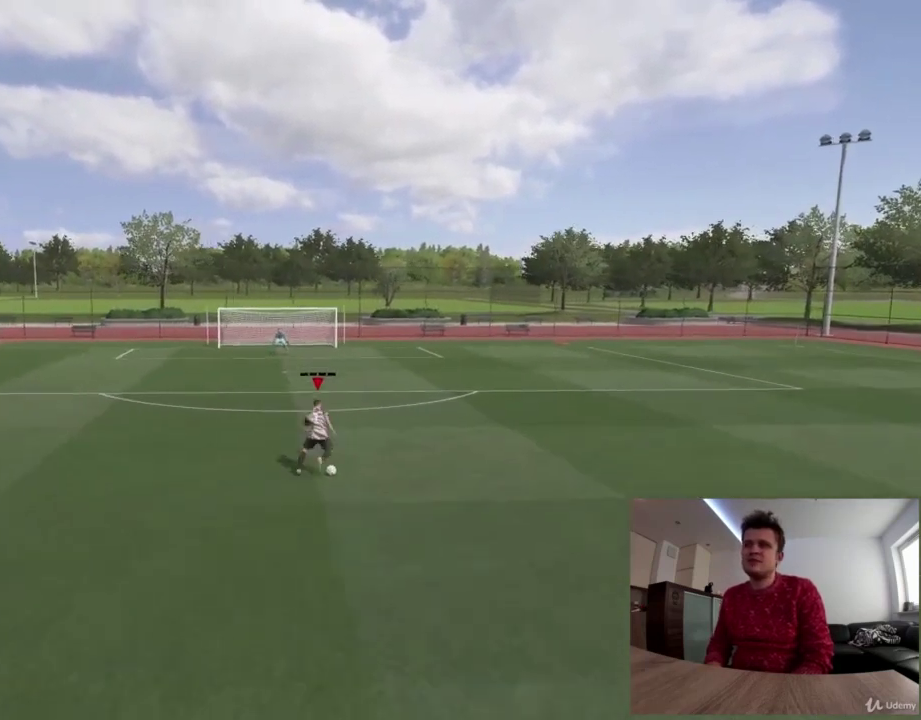
{"dt_ms": 500, "buttons": ["R2"], "left_stick": "right", "right_stick": "center", "events": []}
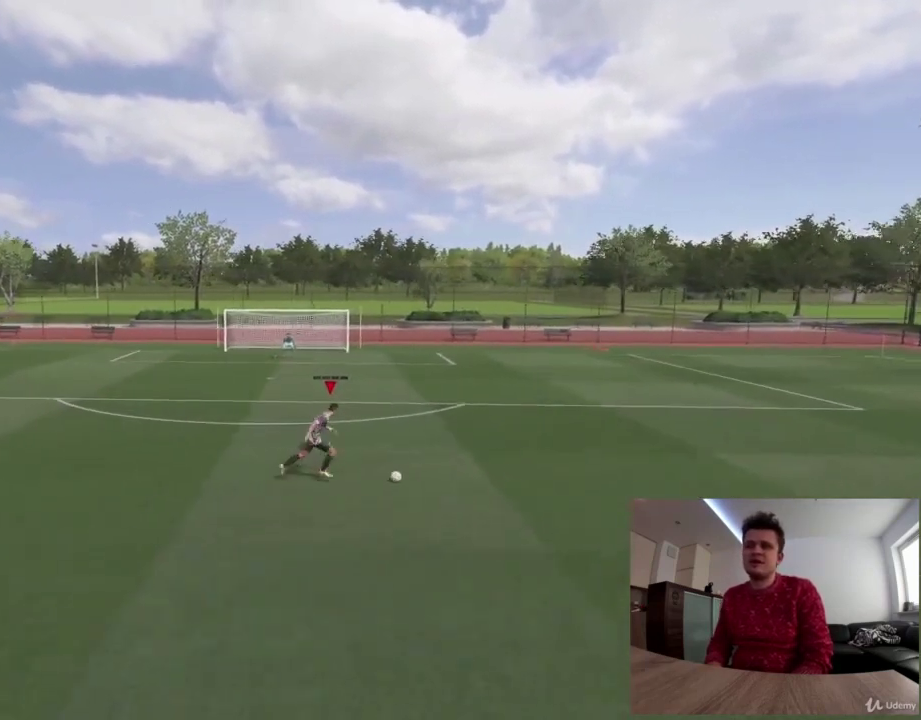
{"dt_ms": 501, "buttons": ["R2"], "left_stick": "up-right", "right_stick": "center", "events": [[292, "SQUARE", "down"], [334, "CROSS", "down"], [334, "left_stick", "up-right"], [376, "SQUARE", "up"], [501, "CROSS", "up"]]}
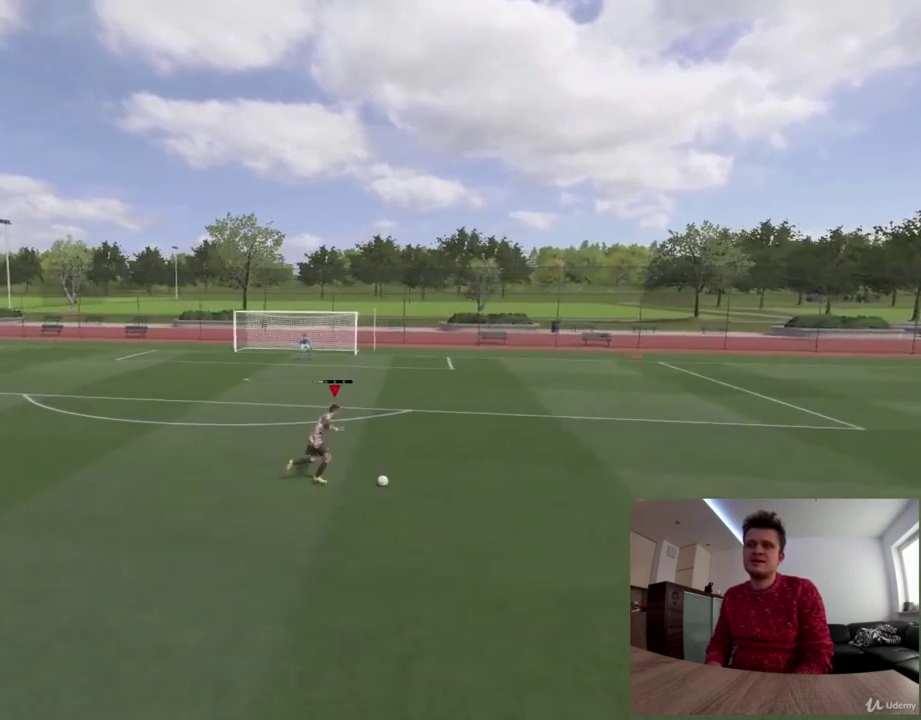
{"dt_ms": 709, "buttons": ["R2"], "left_stick": "up", "right_stick": "center", "events": [[625, "left_stick", "up"]]}
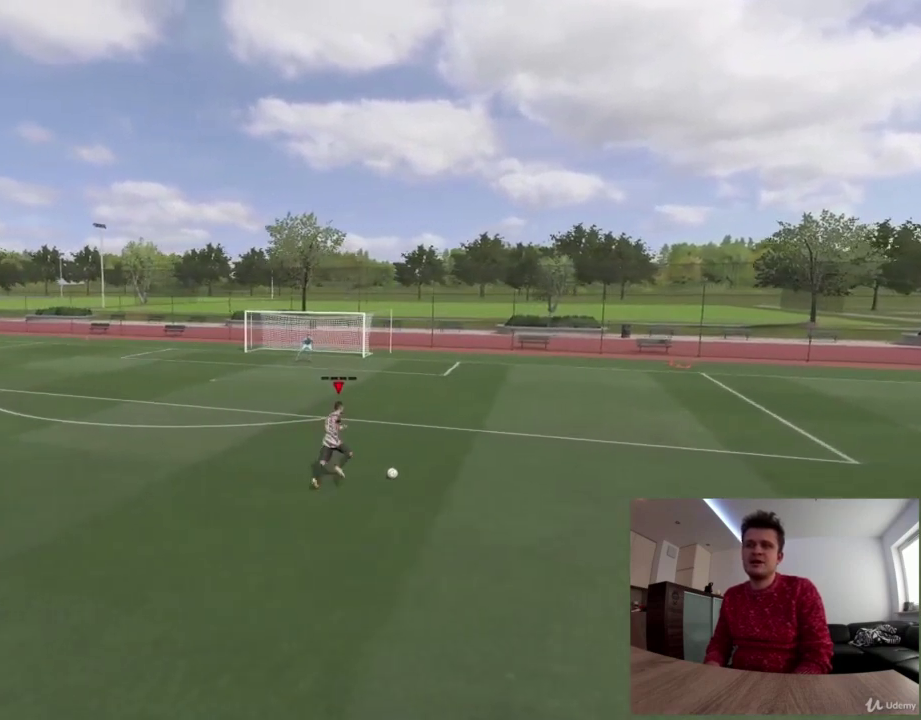
{"dt_ms": 500, "buttons": ["R2"], "left_stick": "up-left", "right_stick": "center", "events": [[208, "SQUARE", "down"], [292, "CROSS", "down"], [333, "SQUARE", "up"], [417, "left_stick", "up-left"], [459, "CROSS", "up"]]}
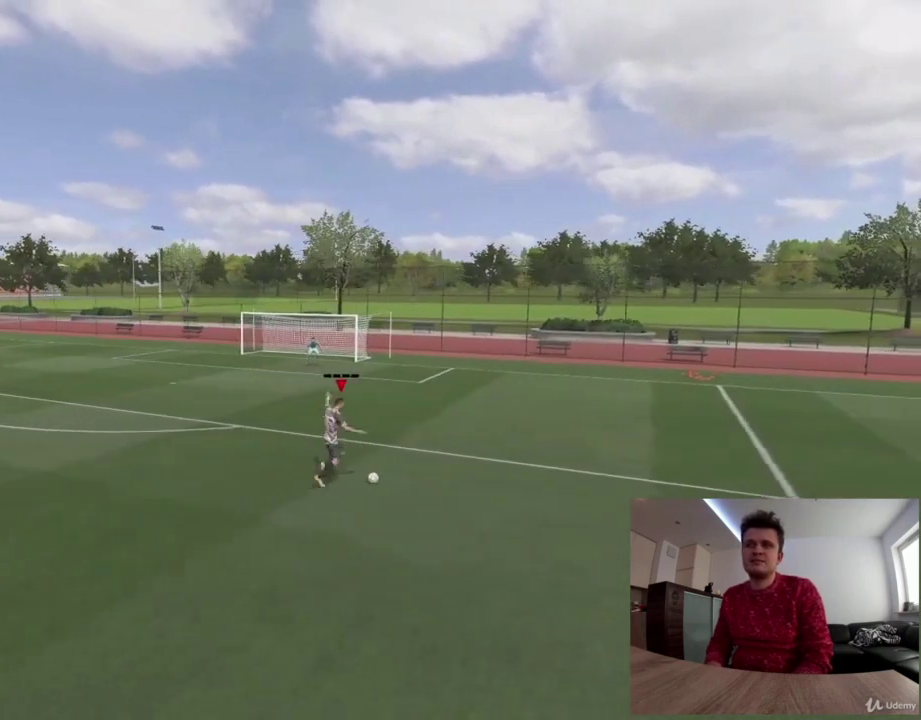
{"dt_ms": 292, "buttons": ["R2"], "left_stick": "up-left", "right_stick": "center", "events": []}
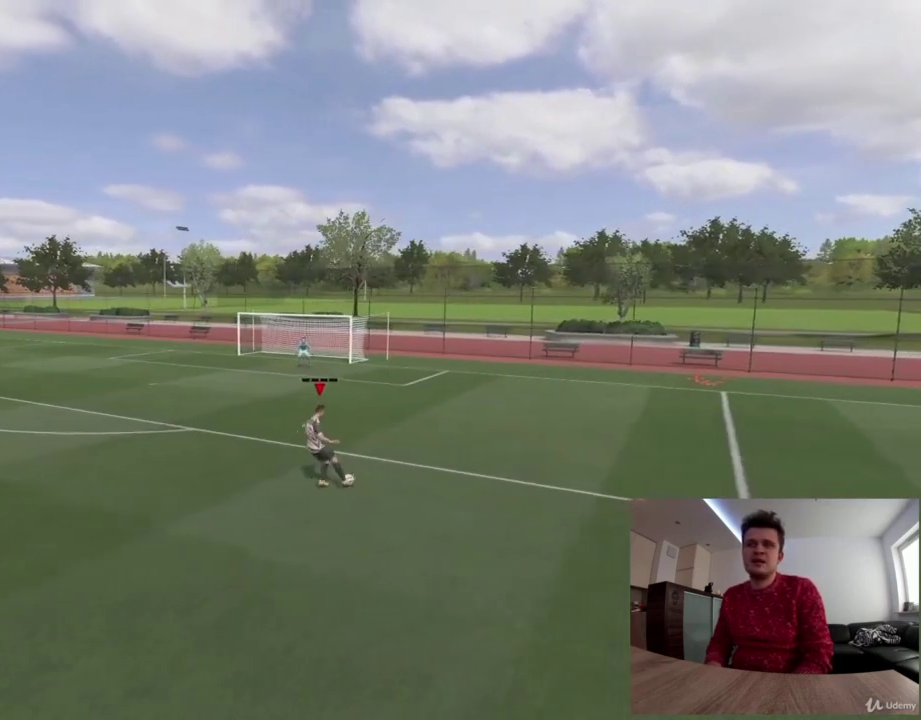
{"dt_ms": 501, "buttons": ["R2"], "left_stick": "up-left", "right_stick": "center", "events": []}
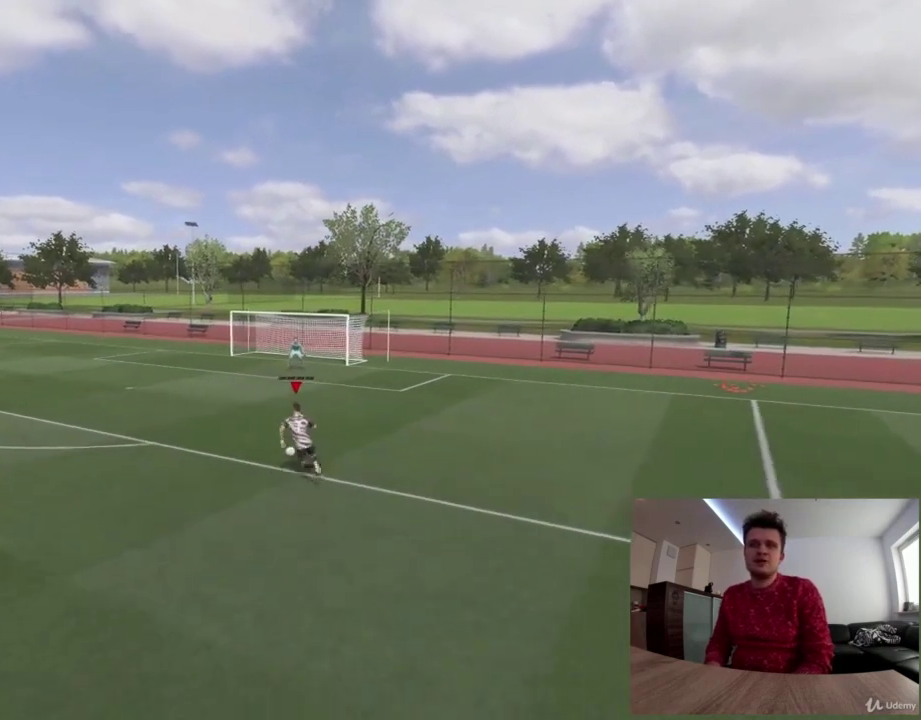
{"dt_ms": 584, "buttons": [], "left_stick": "up", "right_stick": "center", "events": [[208, "left_stick", "up"], [417, "R2", "up"]]}
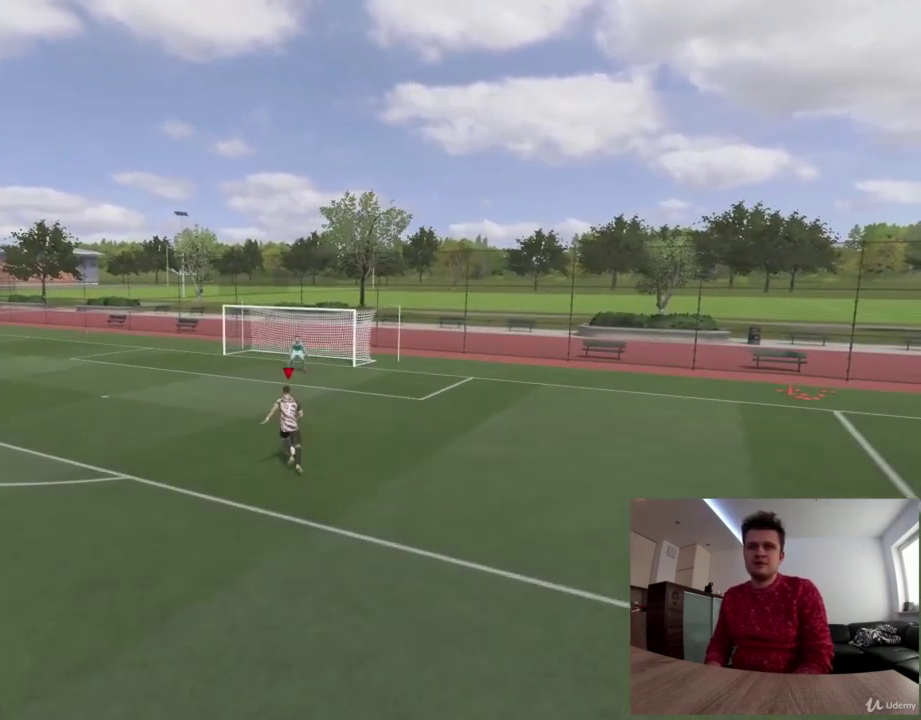
{"dt_ms": 417, "buttons": [], "left_stick": "up", "right_stick": "center", "events": []}
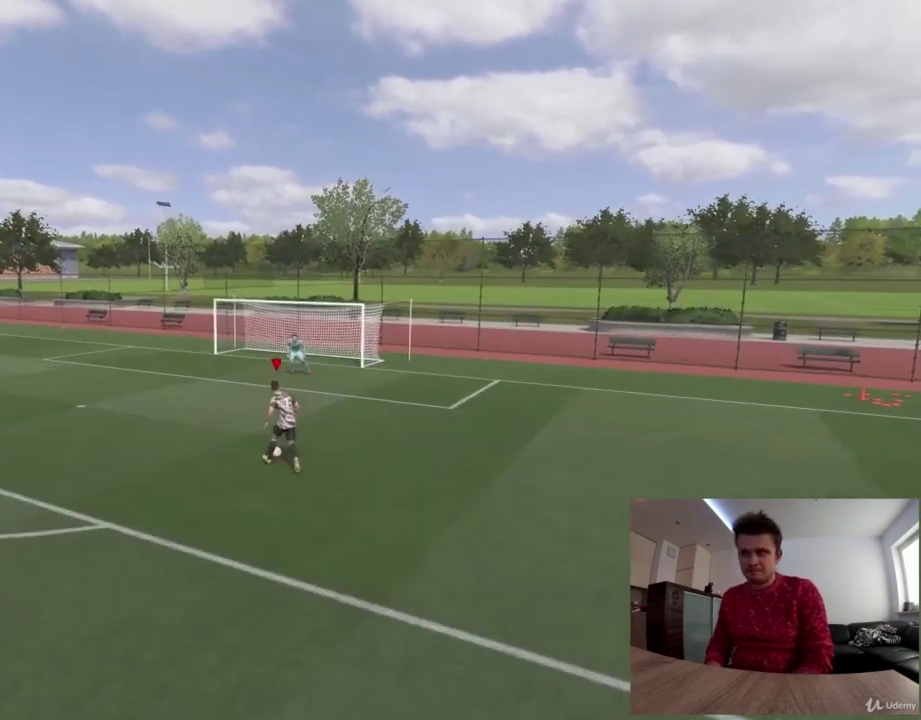
{"dt_ms": 375, "buttons": [], "left_stick": "up", "right_stick": "center", "events": []}
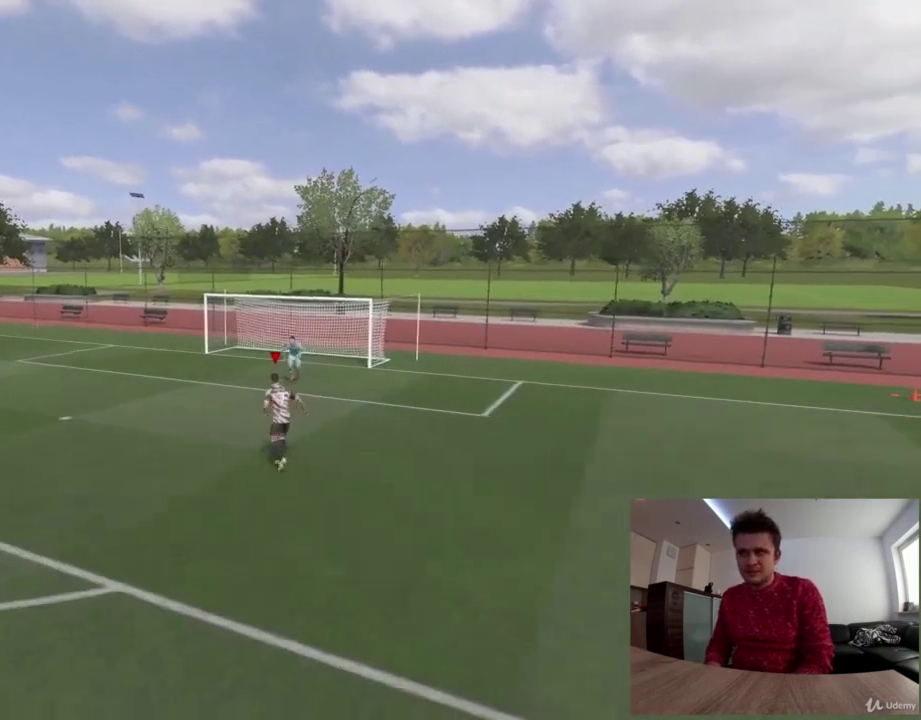
{"dt_ms": 417, "buttons": ["R2"], "left_stick": "up-left", "right_stick": "center", "events": [[42, "R2", "down"], [42, "SQUARE", "down"], [125, "CROSS", "down"], [125, "SQUARE", "up"], [125, "left_stick", "up-left"], [292, "CROSS", "up"]]}